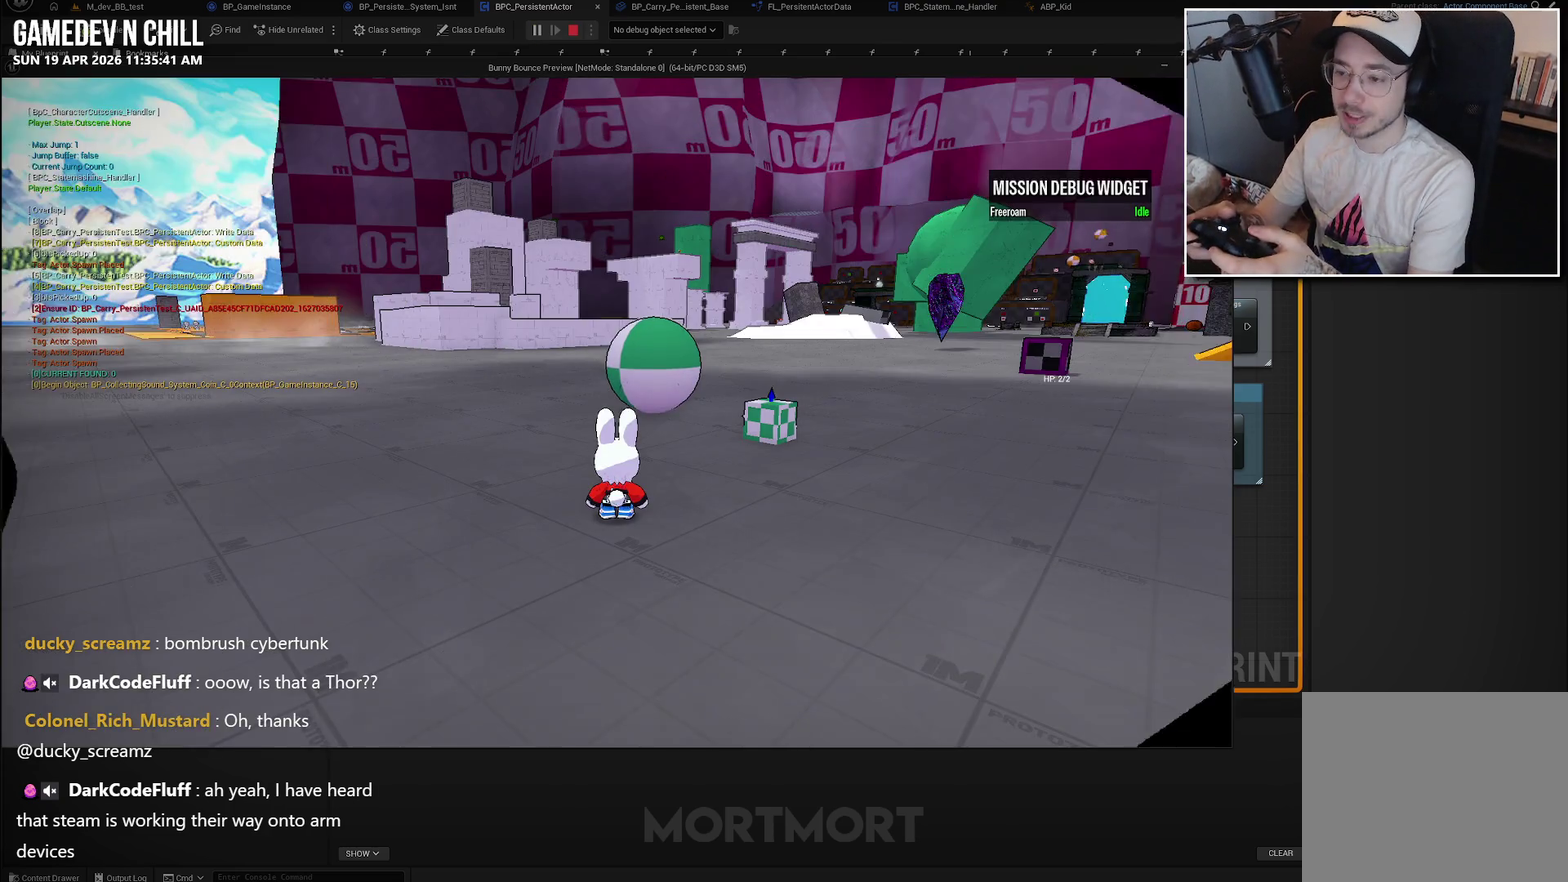
Gameplay with a controller (Xbox layout); each line is a JSON object with the inputs held at the frame after it. "events" lists button and stick changes between this image and that frame as [ms after this image, input, new state], when the widget could be followed in between. Not read: L1 L2.
{"buttons": [], "left_stick": "up-right", "right_stick": "down-left", "events": [[67, "left_stick", "up"], [133, "right_stick", "down-left"], [183, "left_stick", "up-right"], [283, "right_stick", "center"], [467, "right_stick", "down-left"]]}
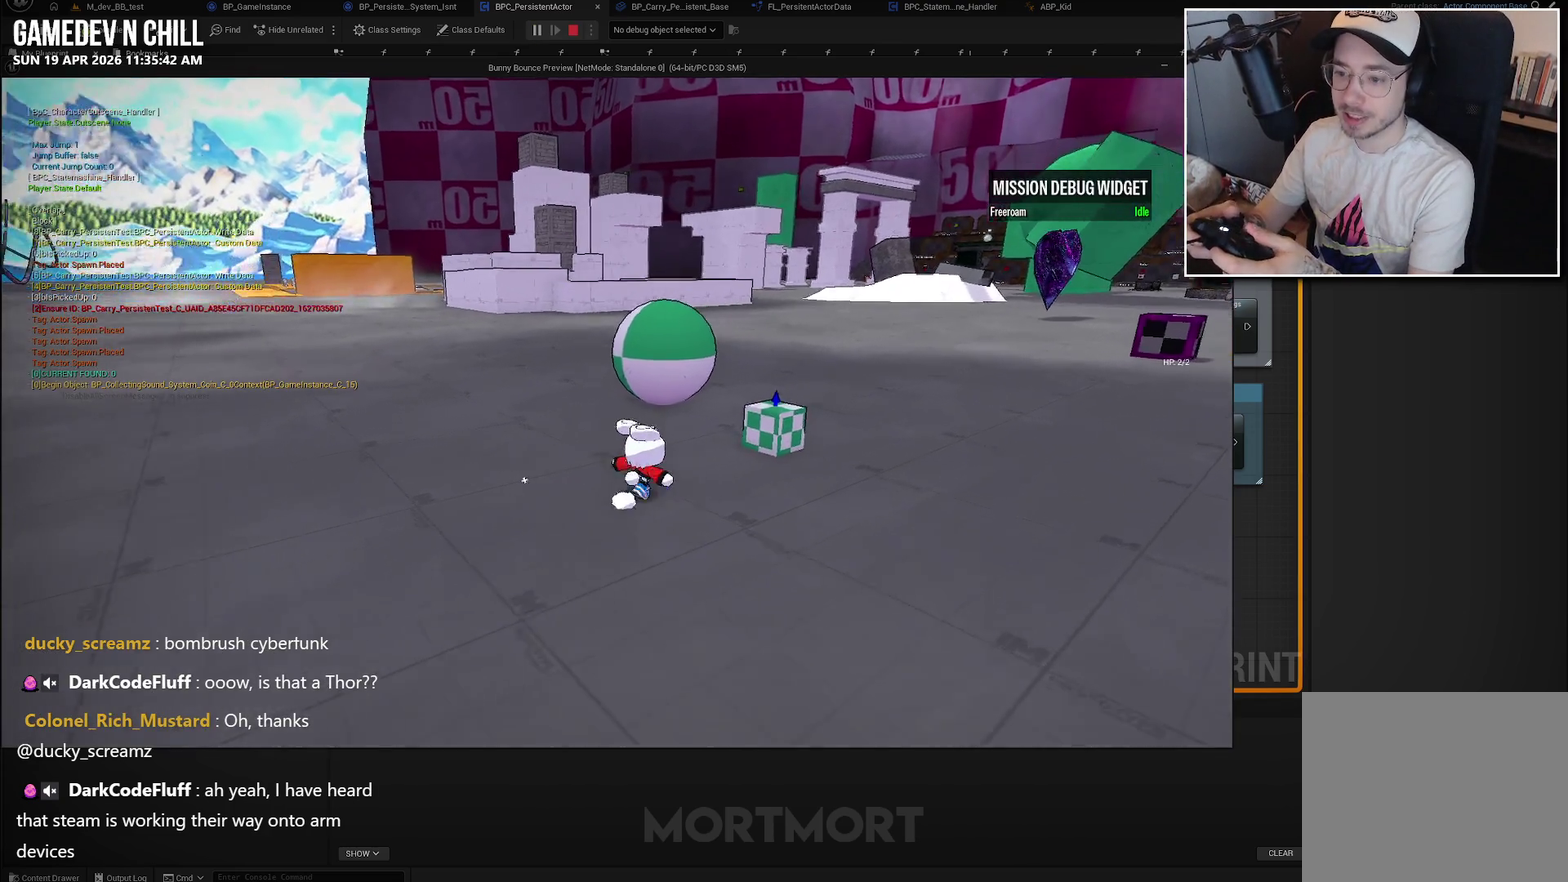
{"buttons": [], "left_stick": "center", "right_stick": "center", "events": [[83, "right_stick", "left"], [133, "left_stick", "right"], [200, "right_stick", "up-left"], [300, "left_stick", "up-right"], [350, "left_stick", "center"], [417, "right_stick", "center"]]}
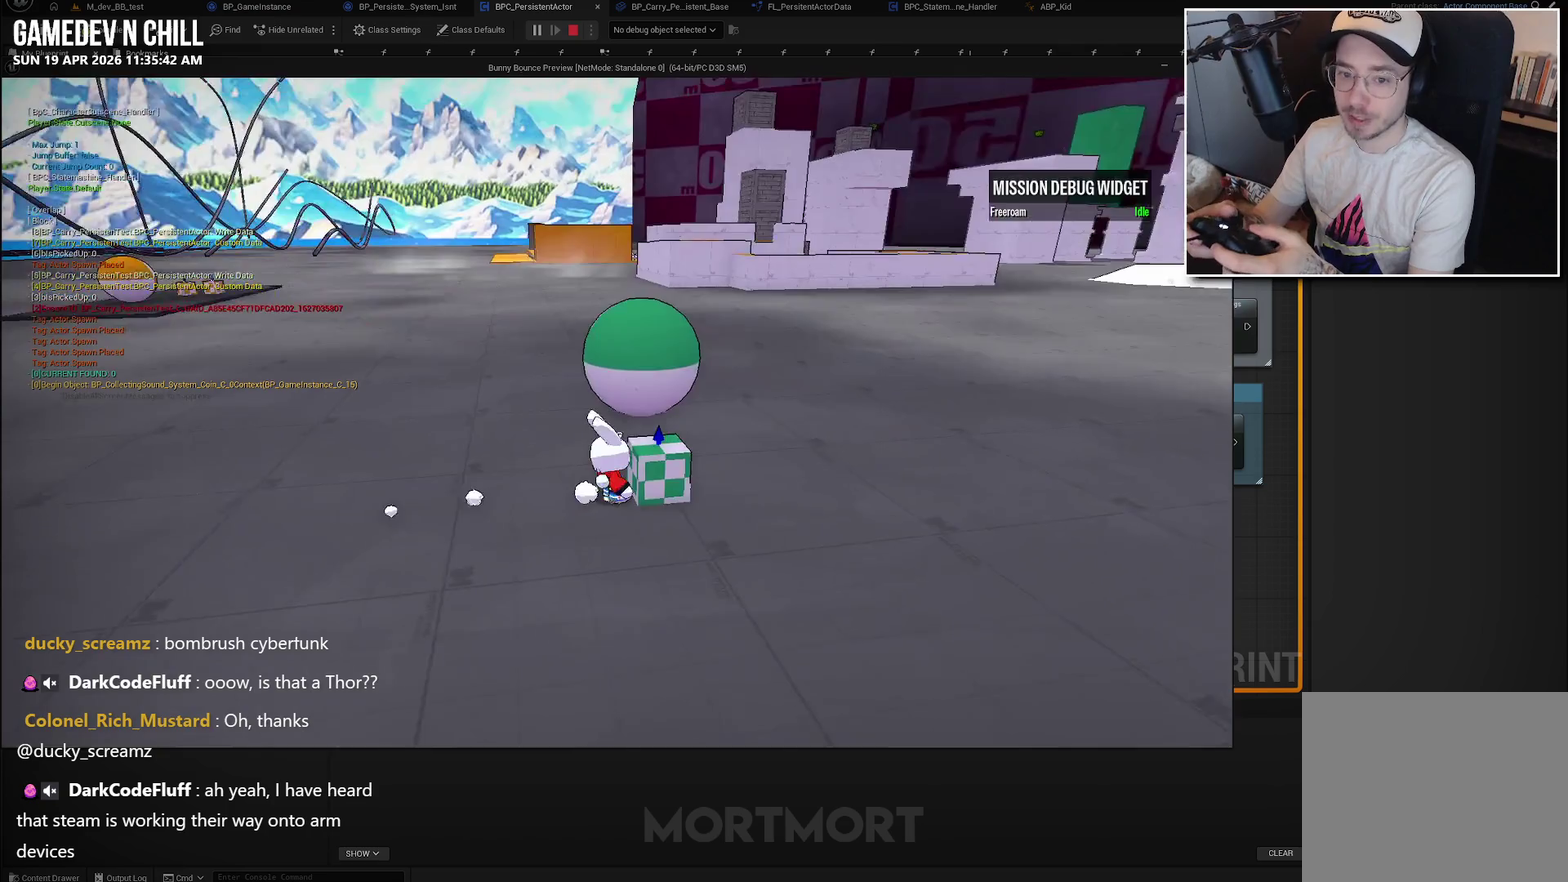
{"buttons": [], "left_stick": "center", "right_stick": "center", "events": []}
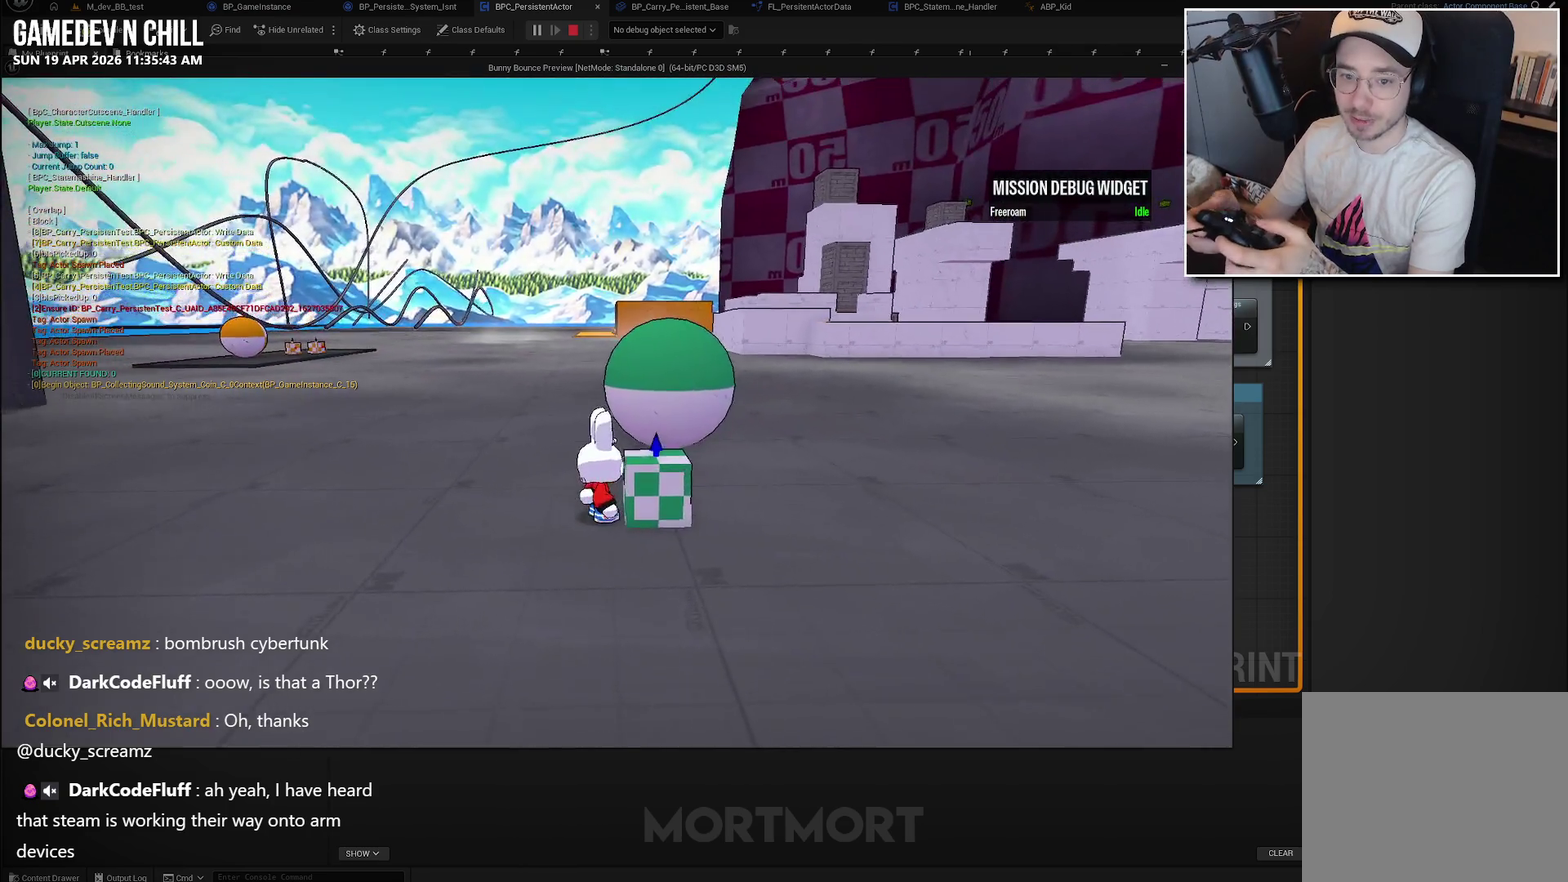
{"buttons": [], "left_stick": "up-left", "right_stick": "center", "events": [[250, "Y", "down"], [400, "Y", "up"], [417, "left_stick", "up-left"]]}
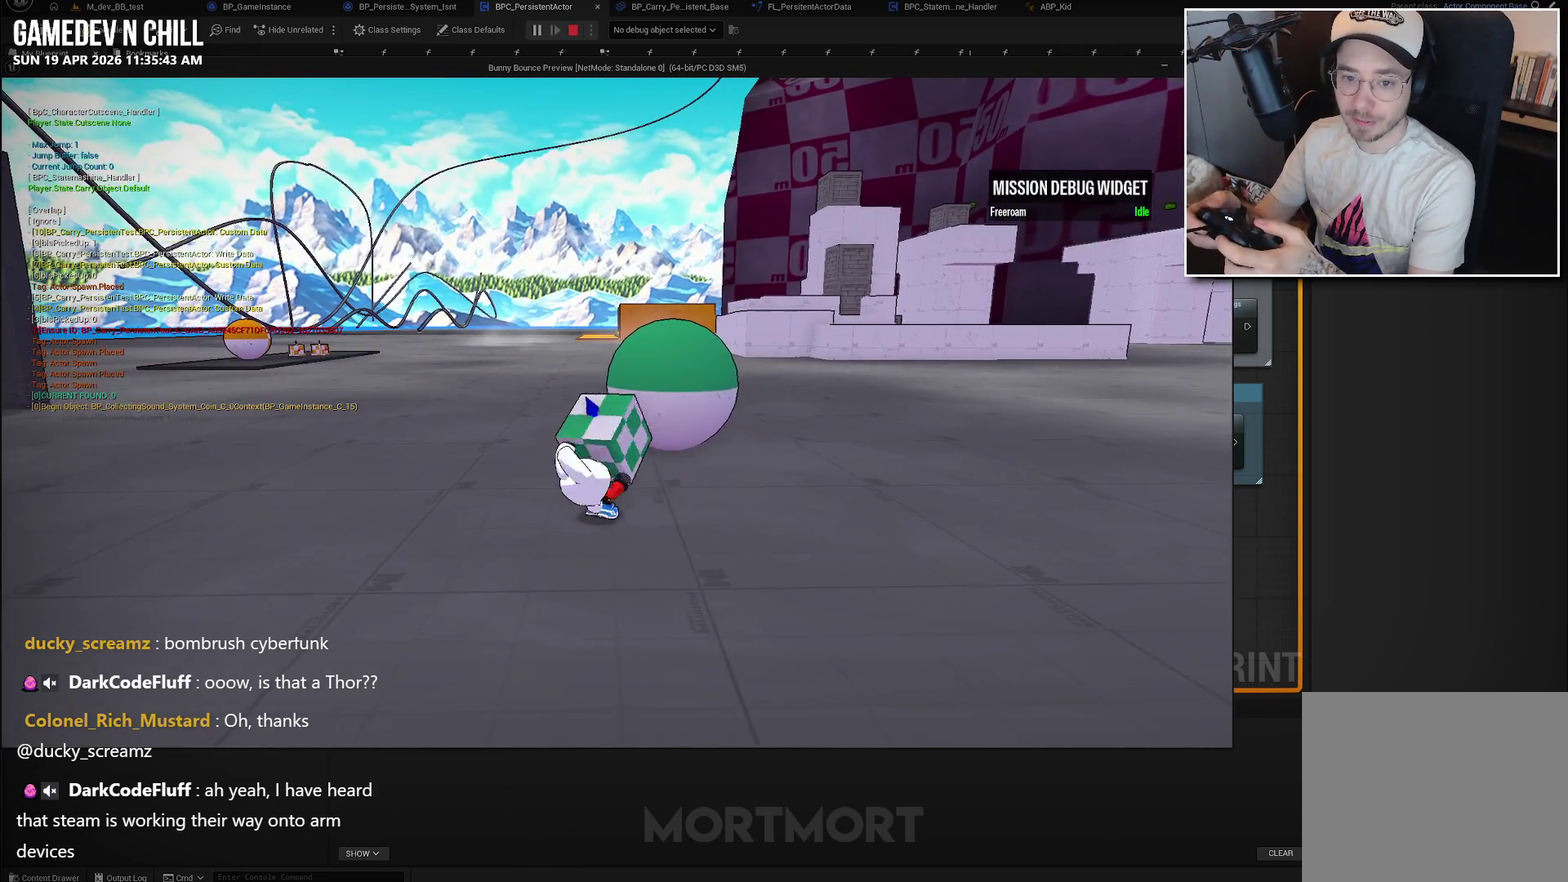
{"buttons": [], "left_stick": "left", "right_stick": "center", "events": [[483, "left_stick", "left"]]}
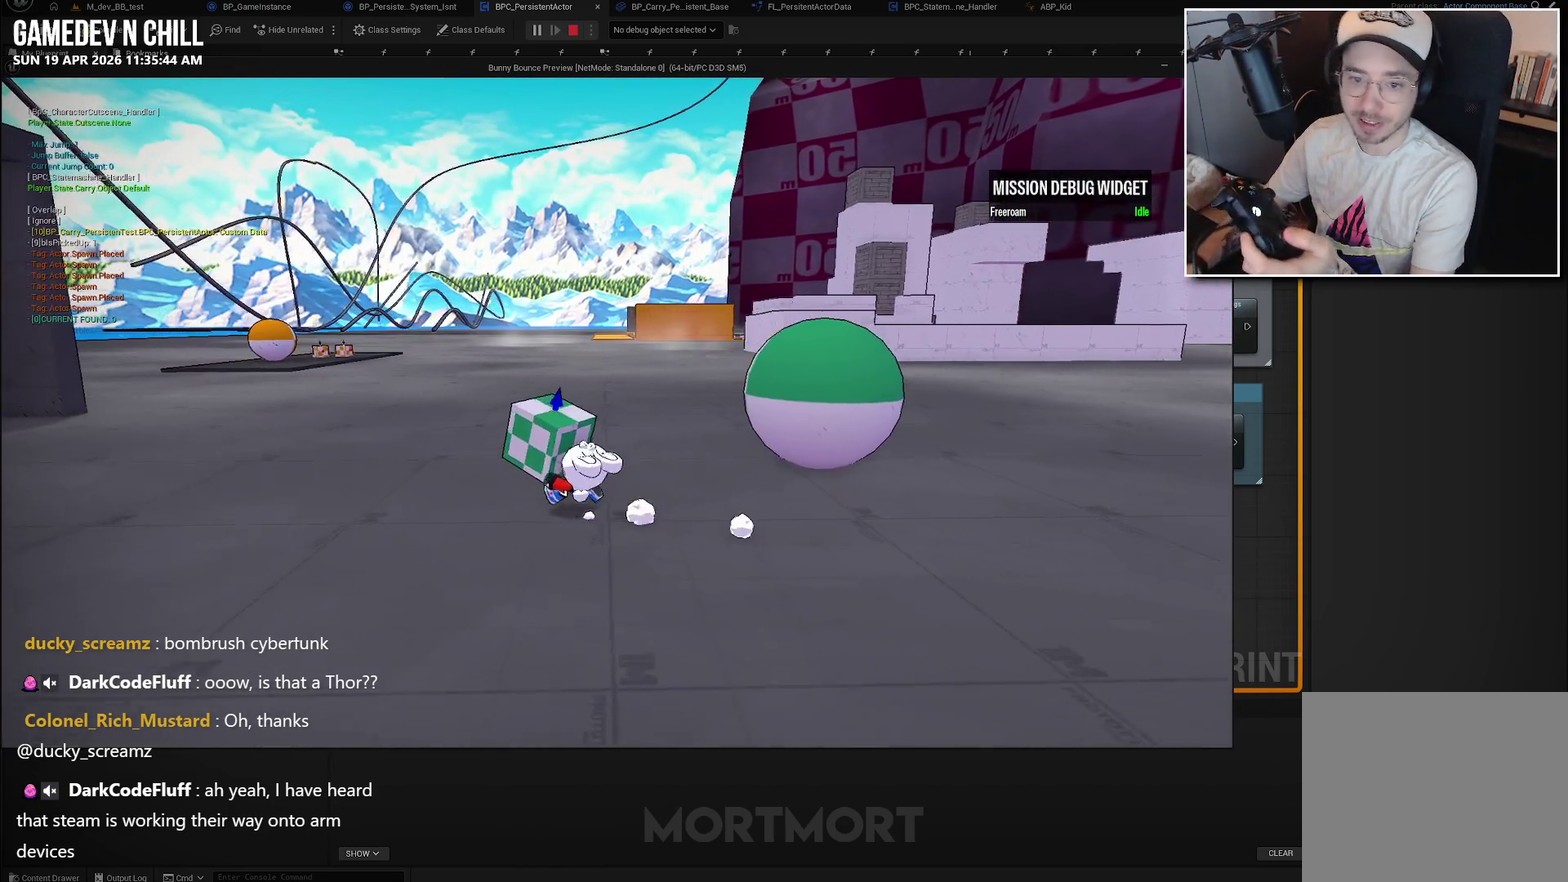
{"buttons": [], "left_stick": "left", "right_stick": "center", "events": []}
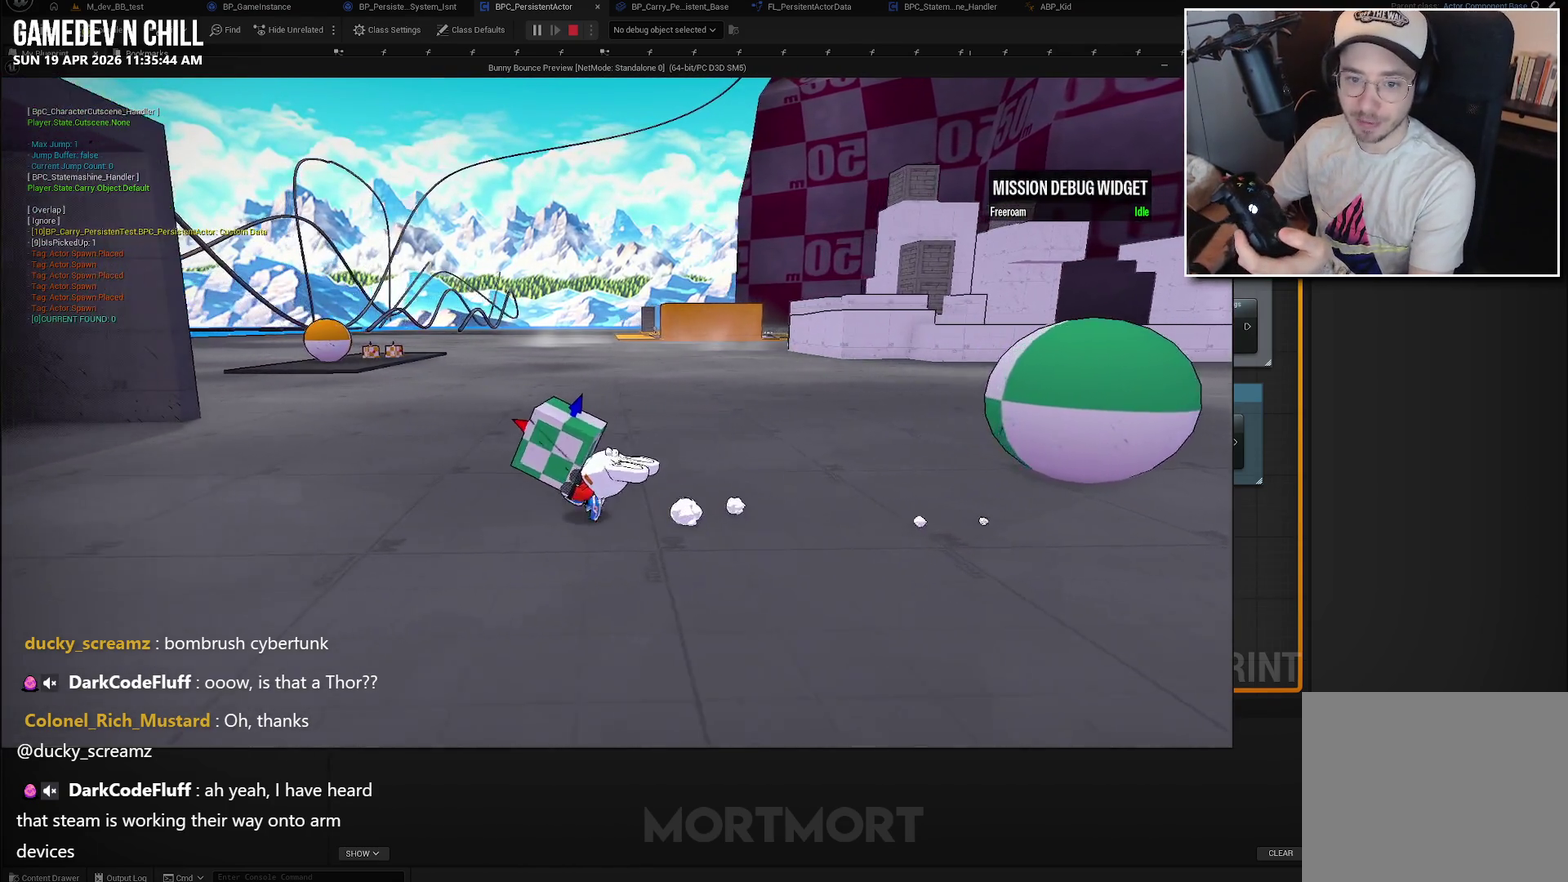
{"buttons": [], "left_stick": "up-left", "right_stick": "center", "events": [[167, "left_stick", "up-left"]]}
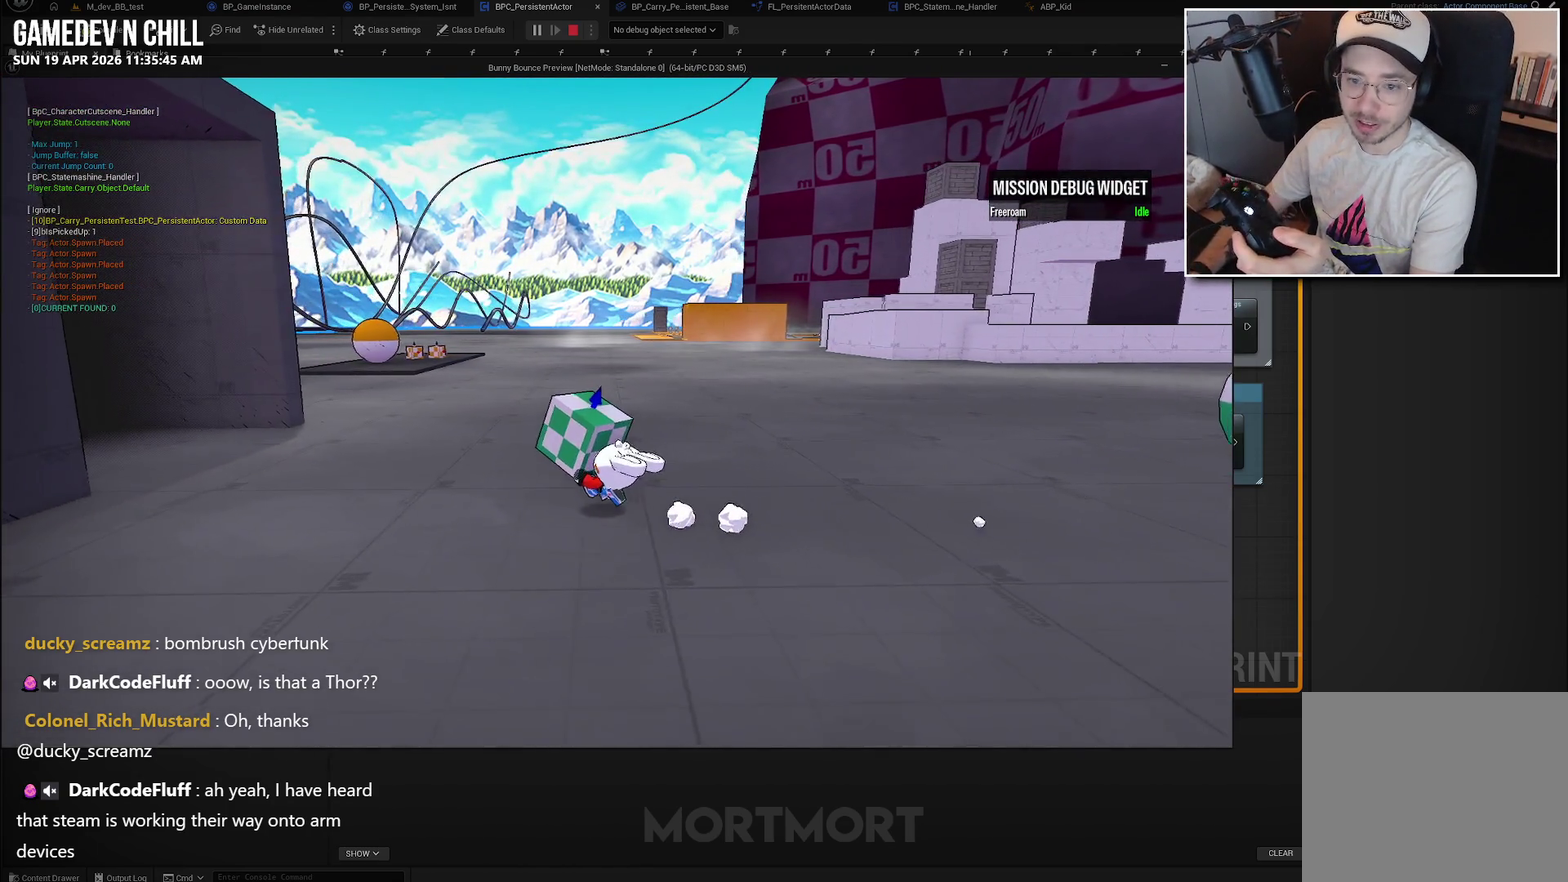
{"buttons": [], "left_stick": "up-left", "right_stick": "left", "events": [[300, "left_stick", "left"], [333, "right_stick", "left"], [400, "left_stick", "up-left"]]}
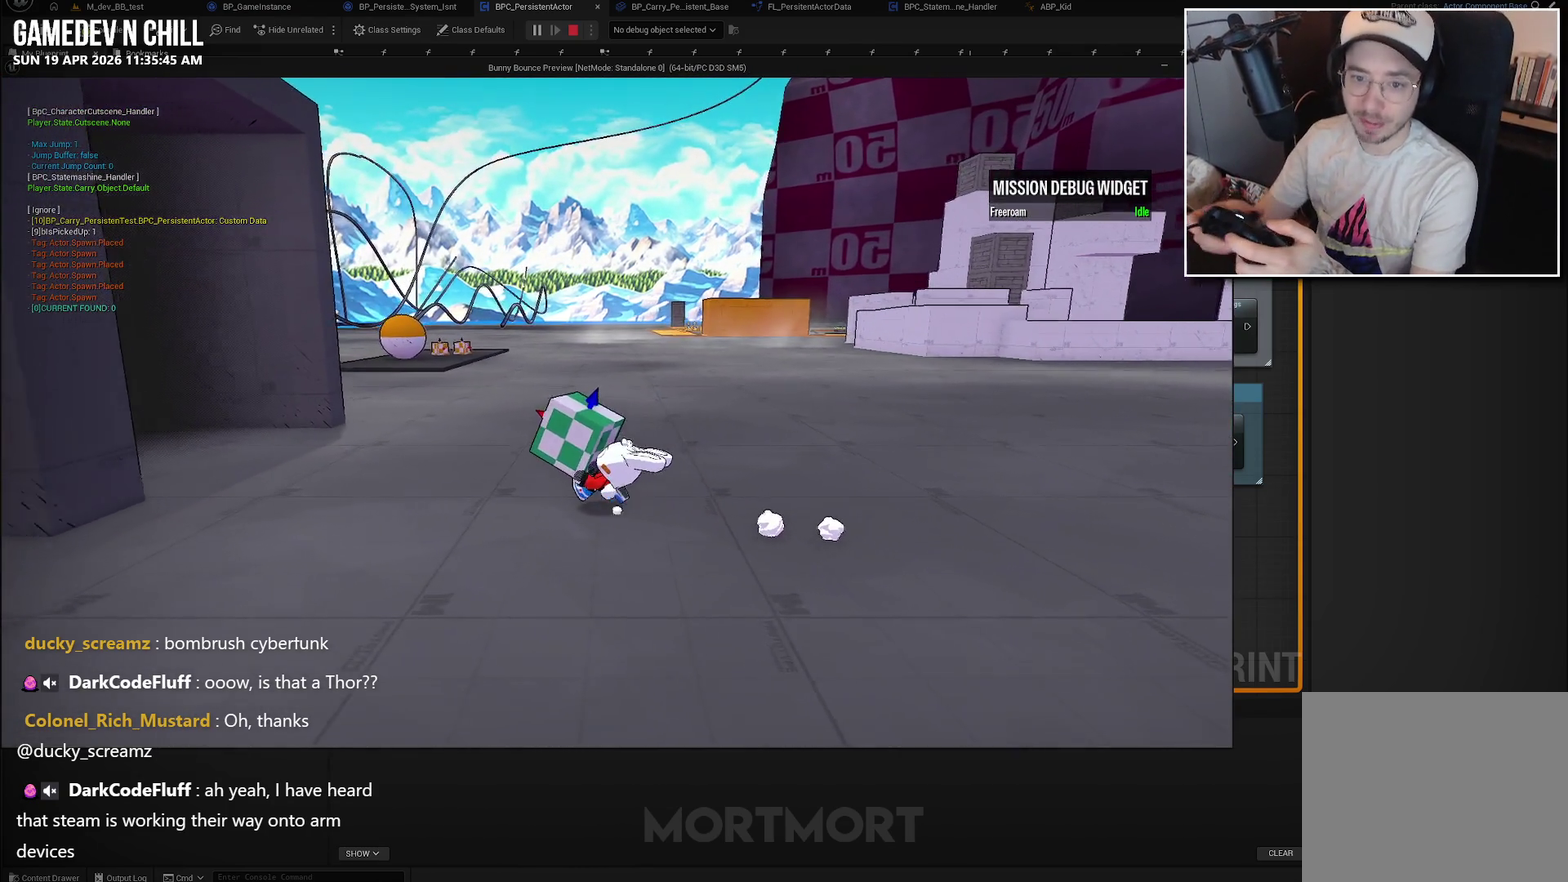
{"buttons": [], "left_stick": "up-left", "right_stick": "up-left", "events": [[233, "right_stick", "up-left"]]}
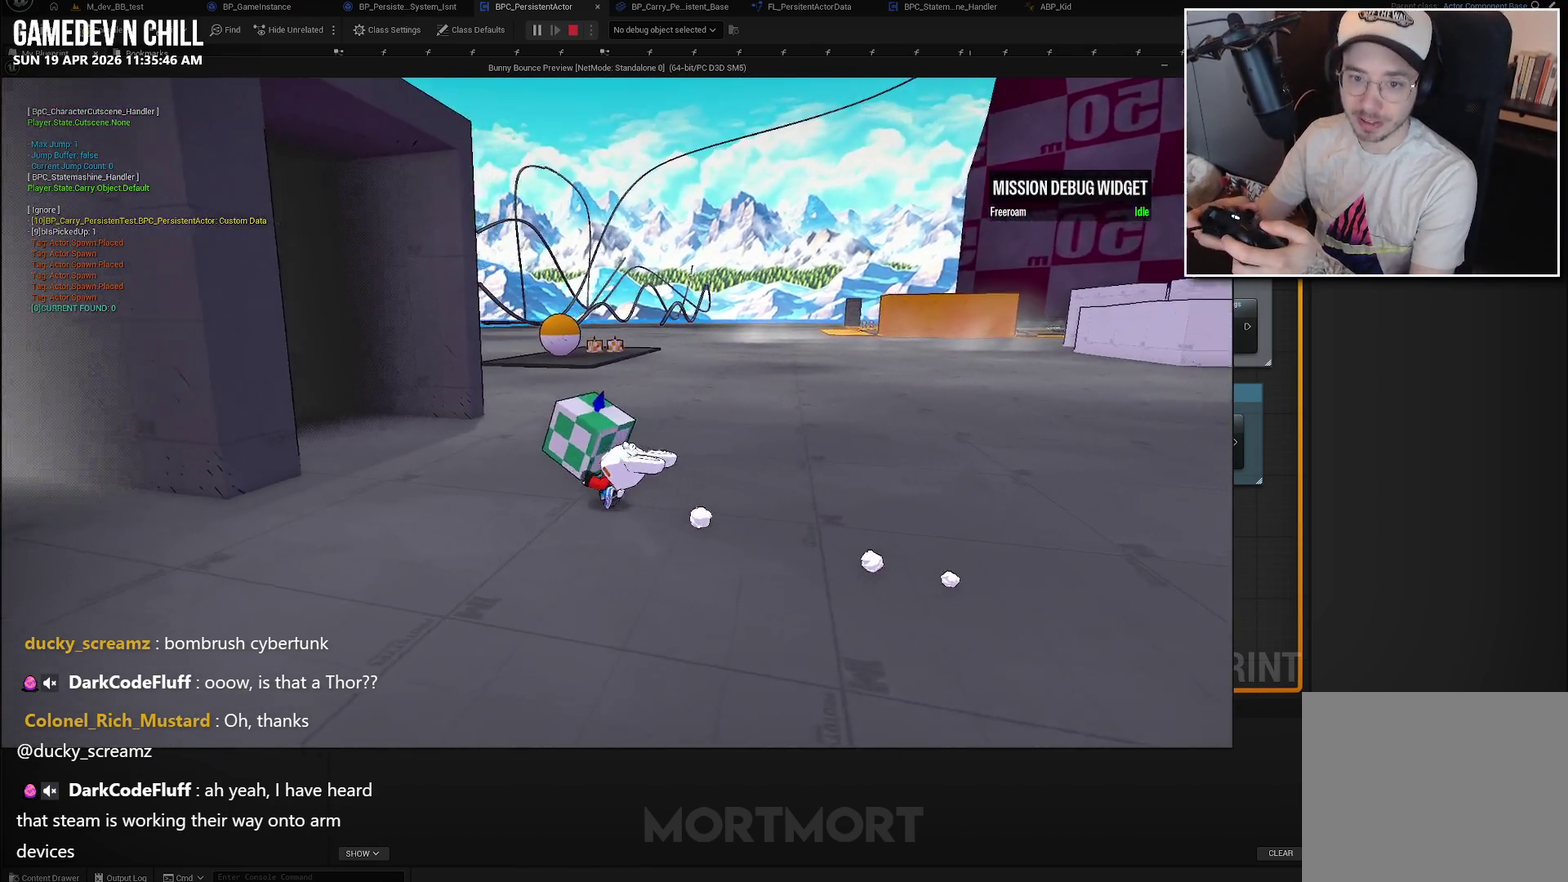
{"buttons": [], "left_stick": "up", "right_stick": "center", "events": [[50, "left_stick", "up"], [117, "right_stick", "left"], [383, "right_stick", "center"]]}
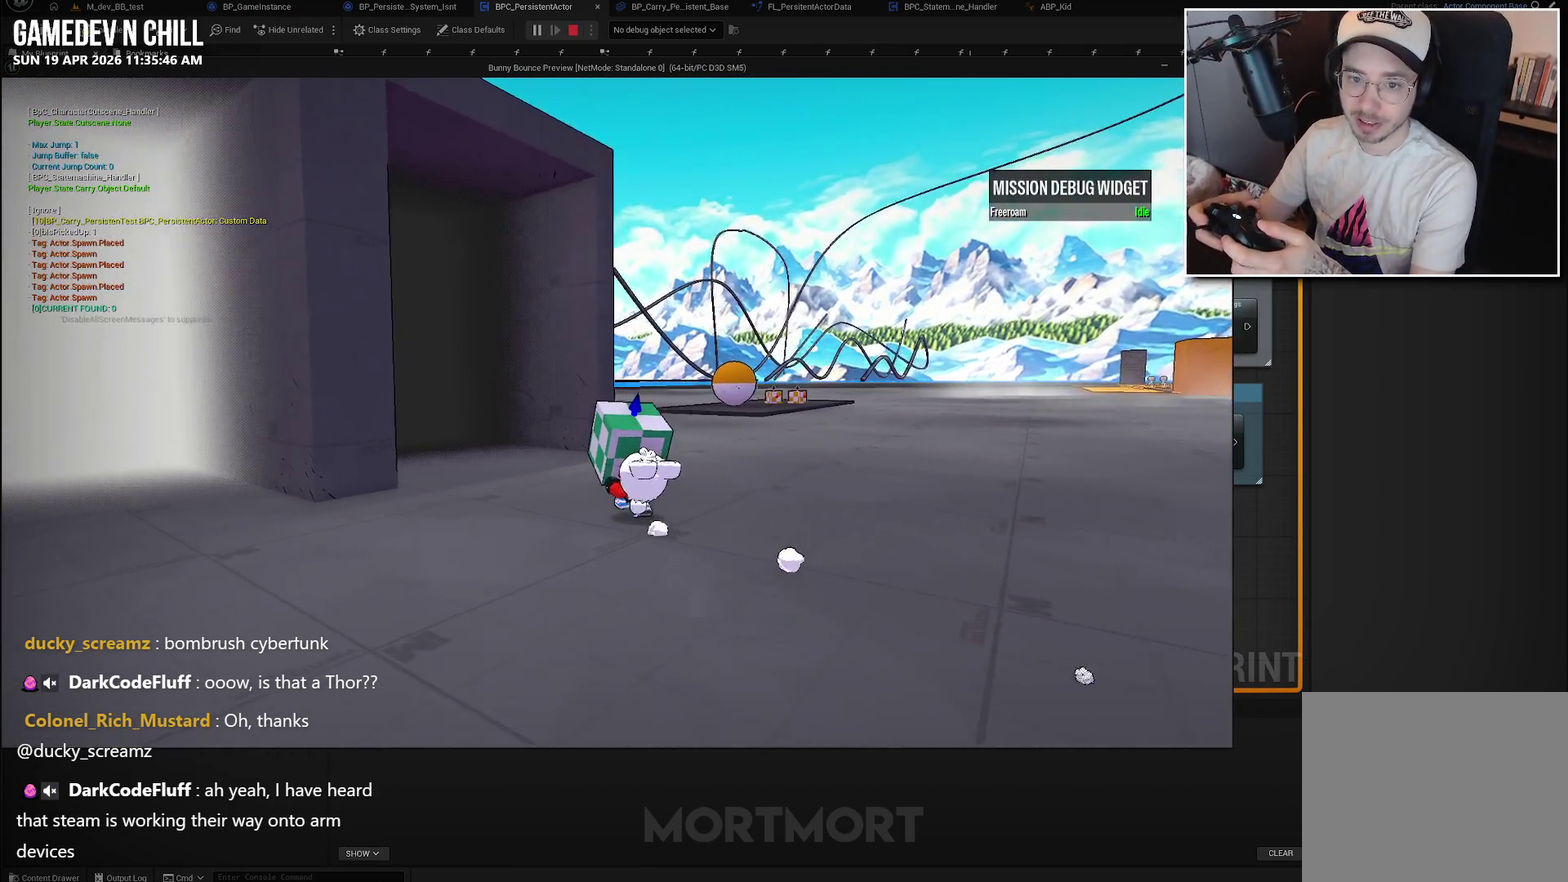
{"buttons": [], "left_stick": "center", "right_stick": "center", "events": [[33, "left_stick", "center"]]}
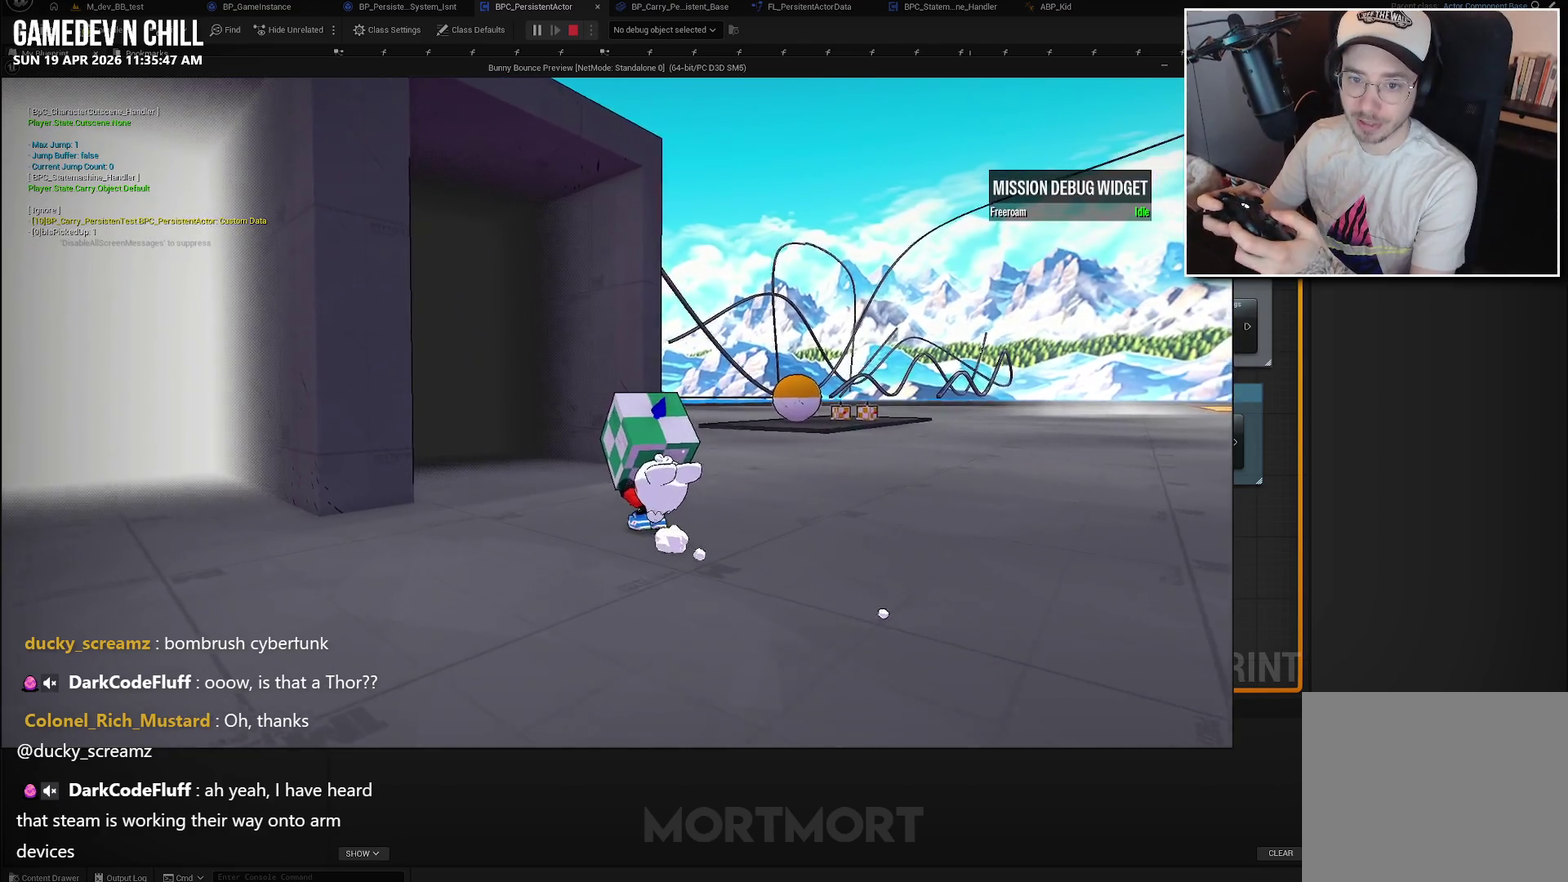
{"buttons": [], "left_stick": "up", "right_stick": "center", "events": [[100, "left_stick", "up"]]}
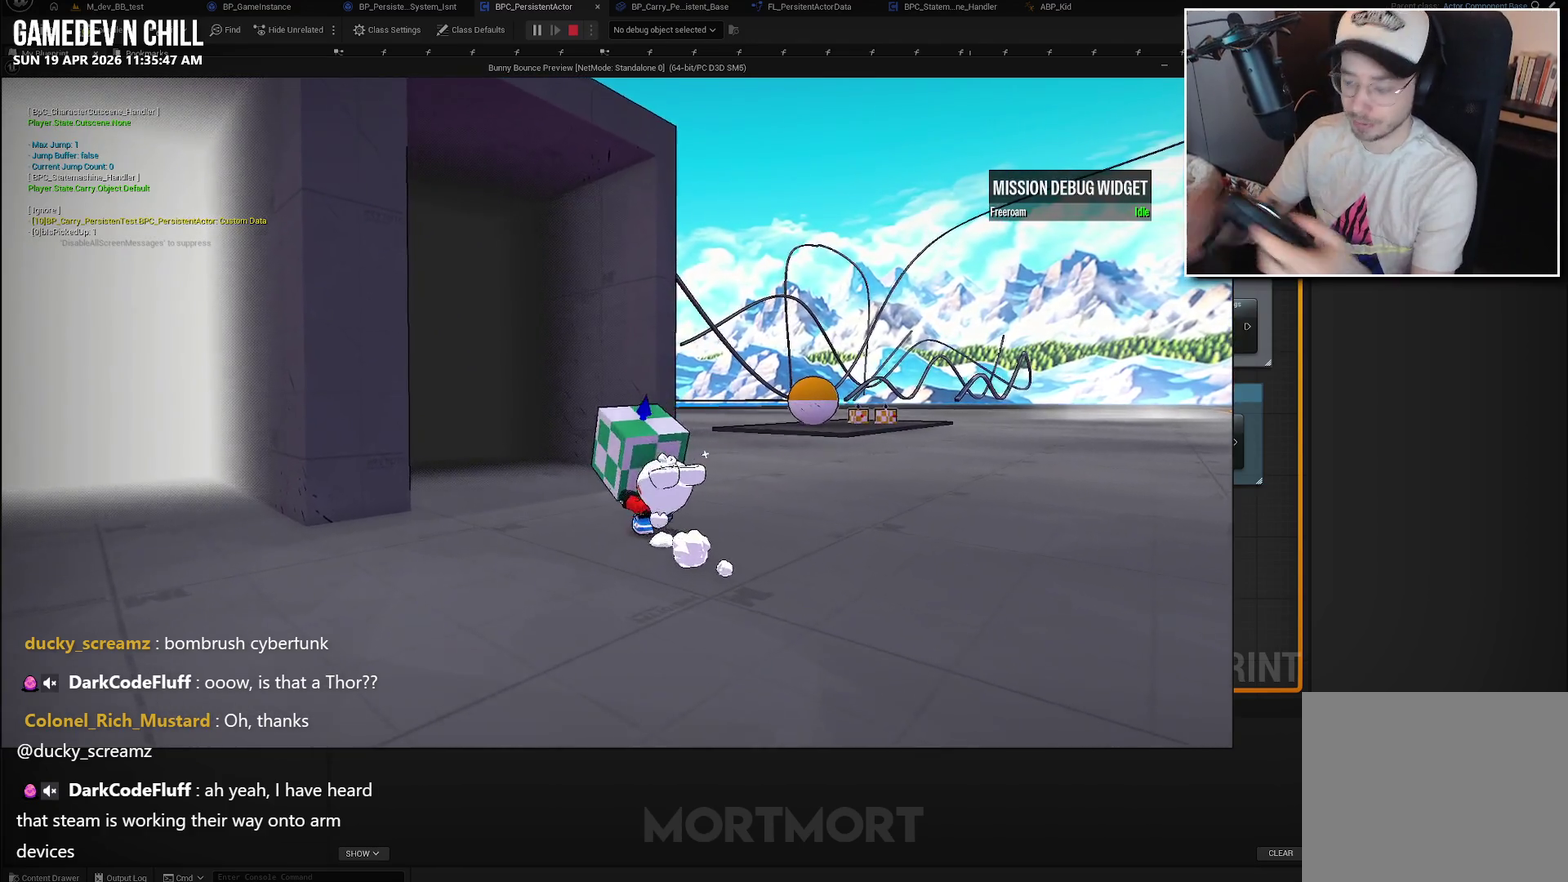
{"buttons": [], "left_stick": "up-left", "right_stick": "center", "events": [[167, "left_stick", "up-left"]]}
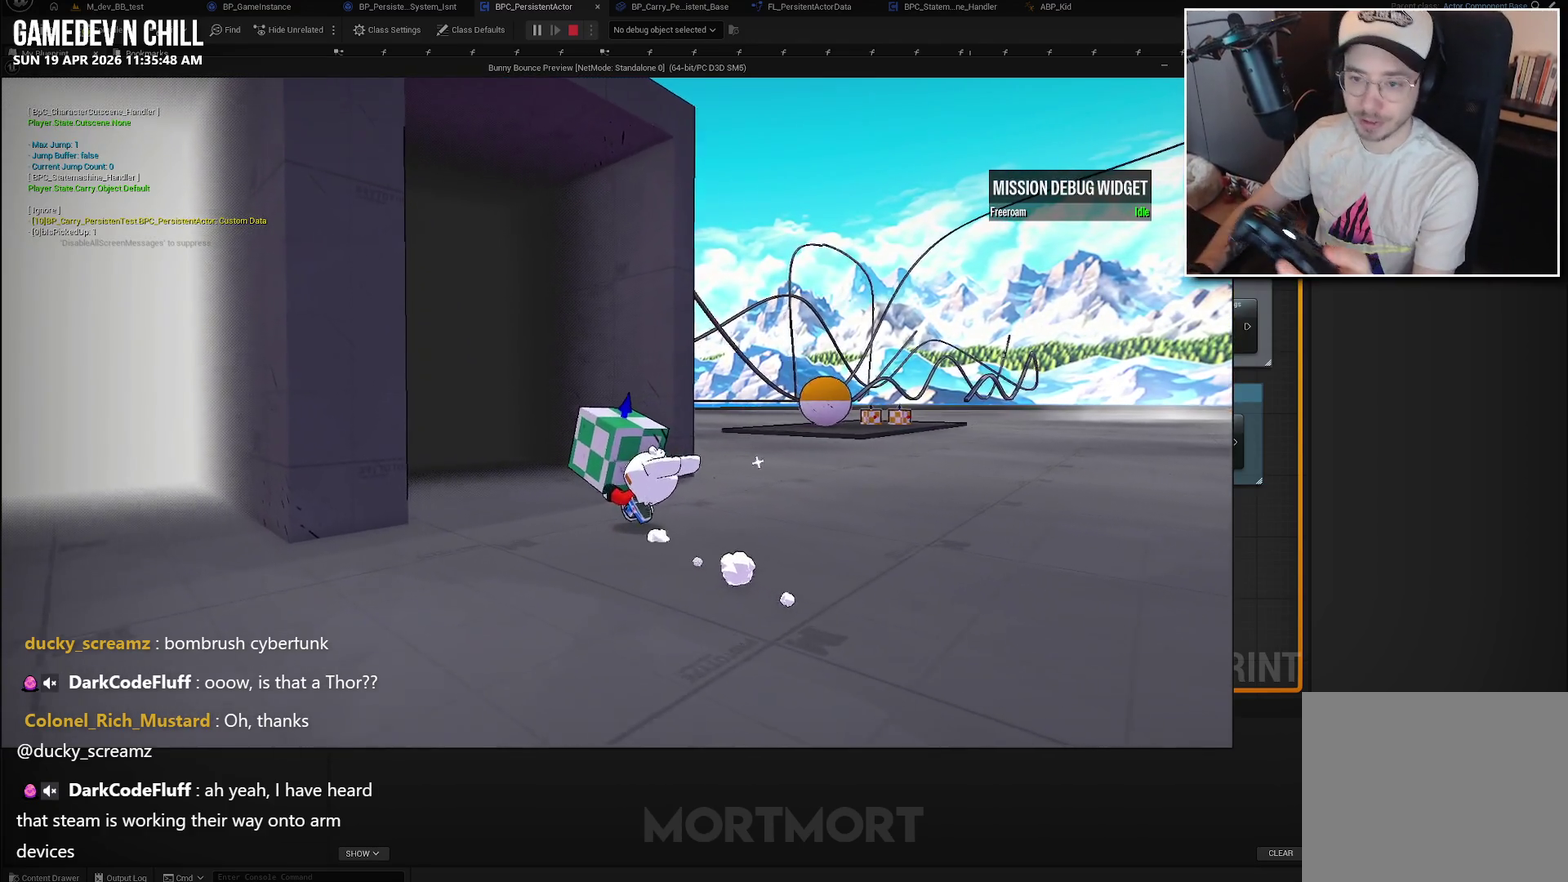
{"buttons": [], "left_stick": "up-left", "right_stick": "center", "events": []}
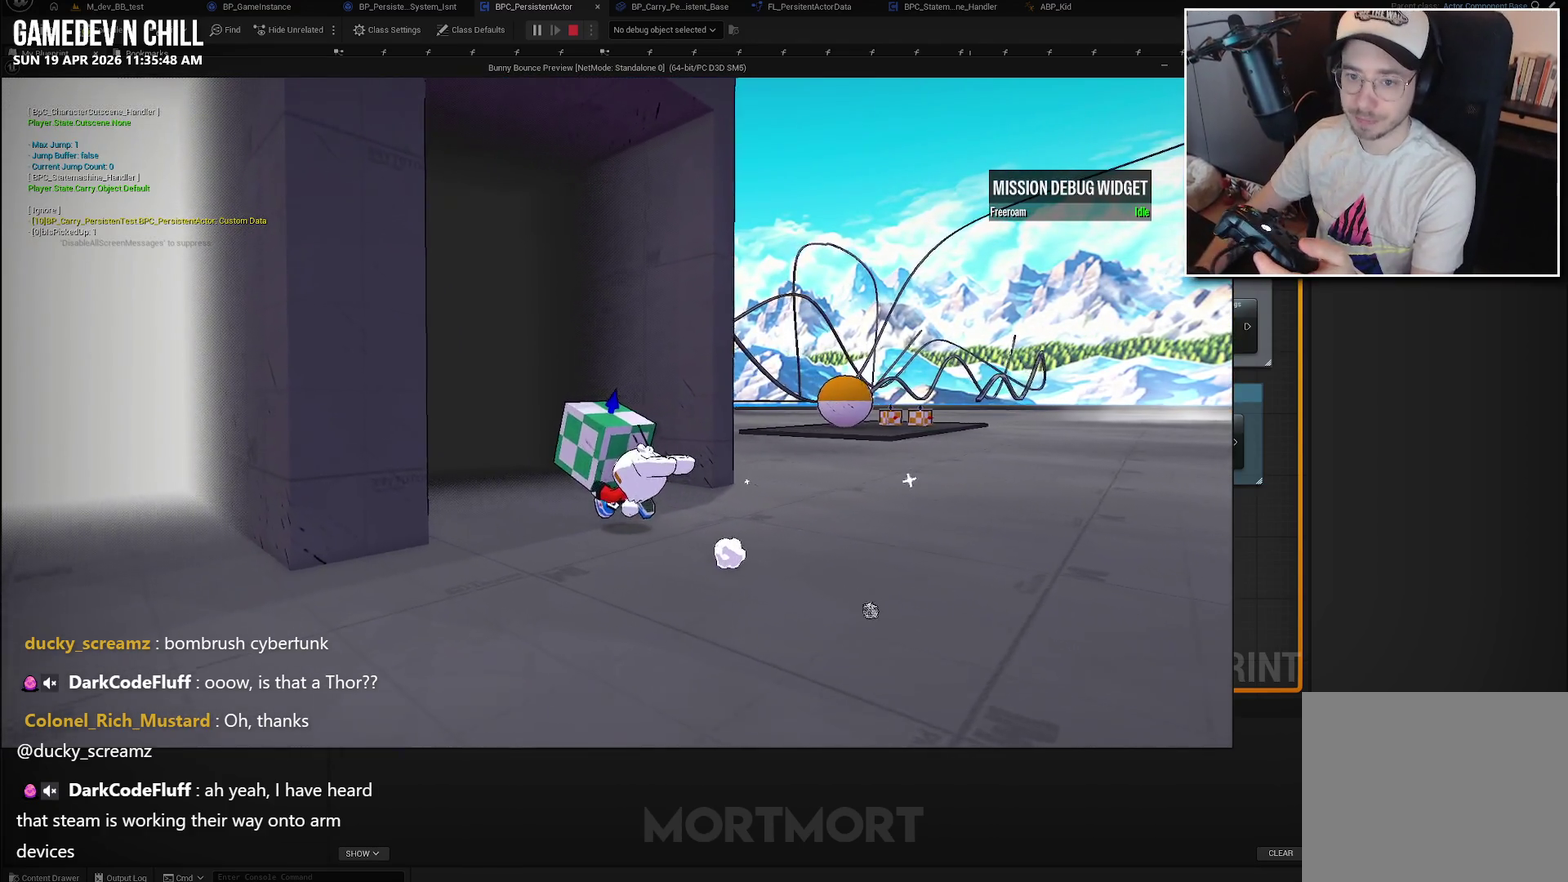
{"buttons": [], "left_stick": "up-left", "right_stick": "center", "events": []}
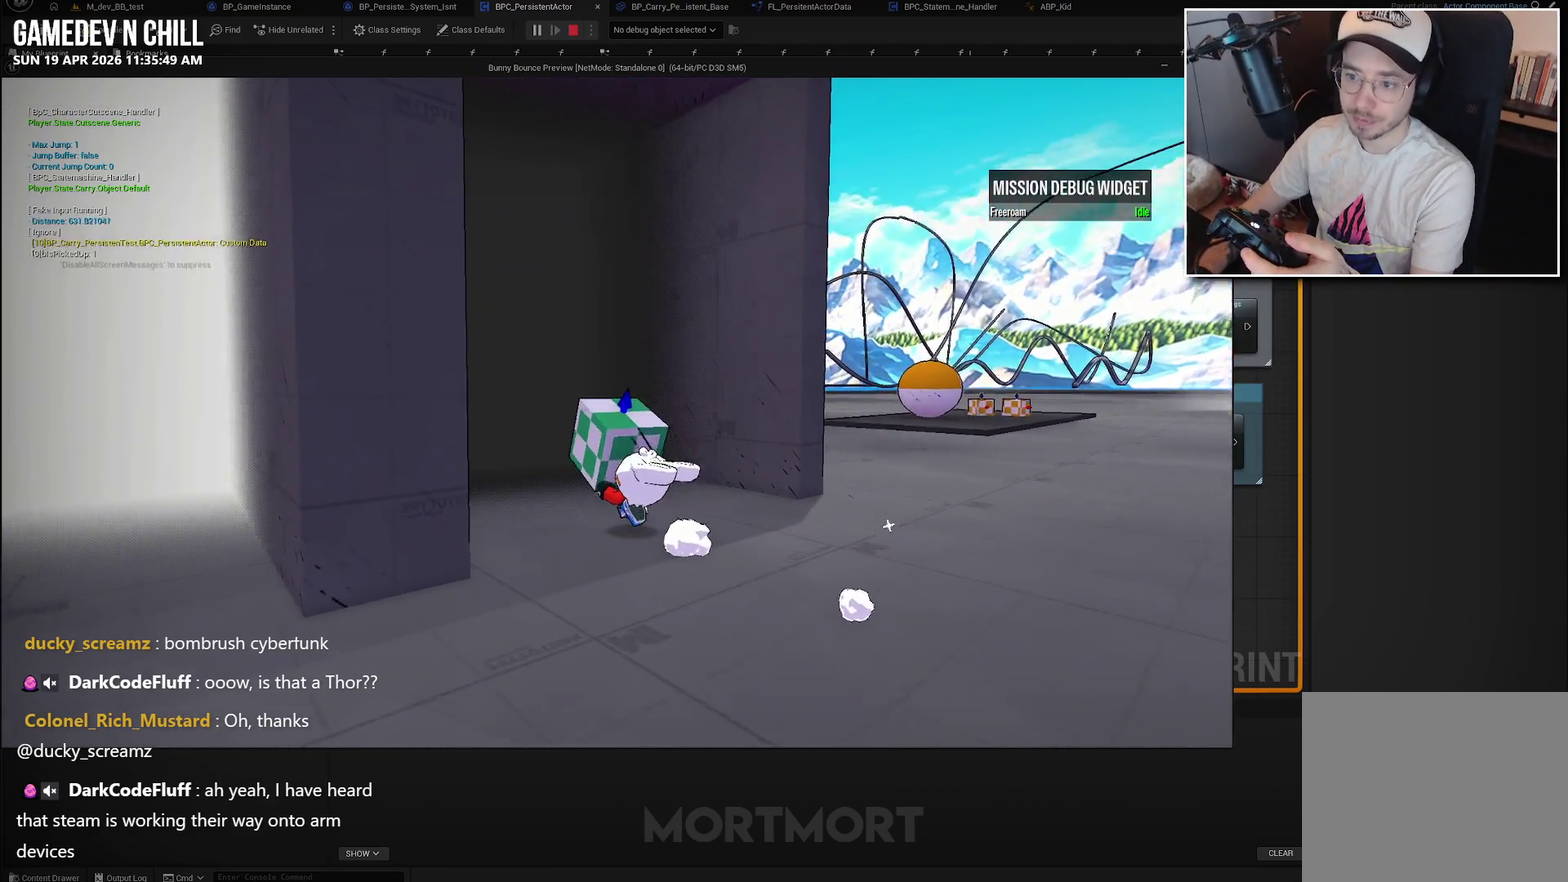
{"buttons": [], "left_stick": "up-left", "right_stick": "center", "events": []}
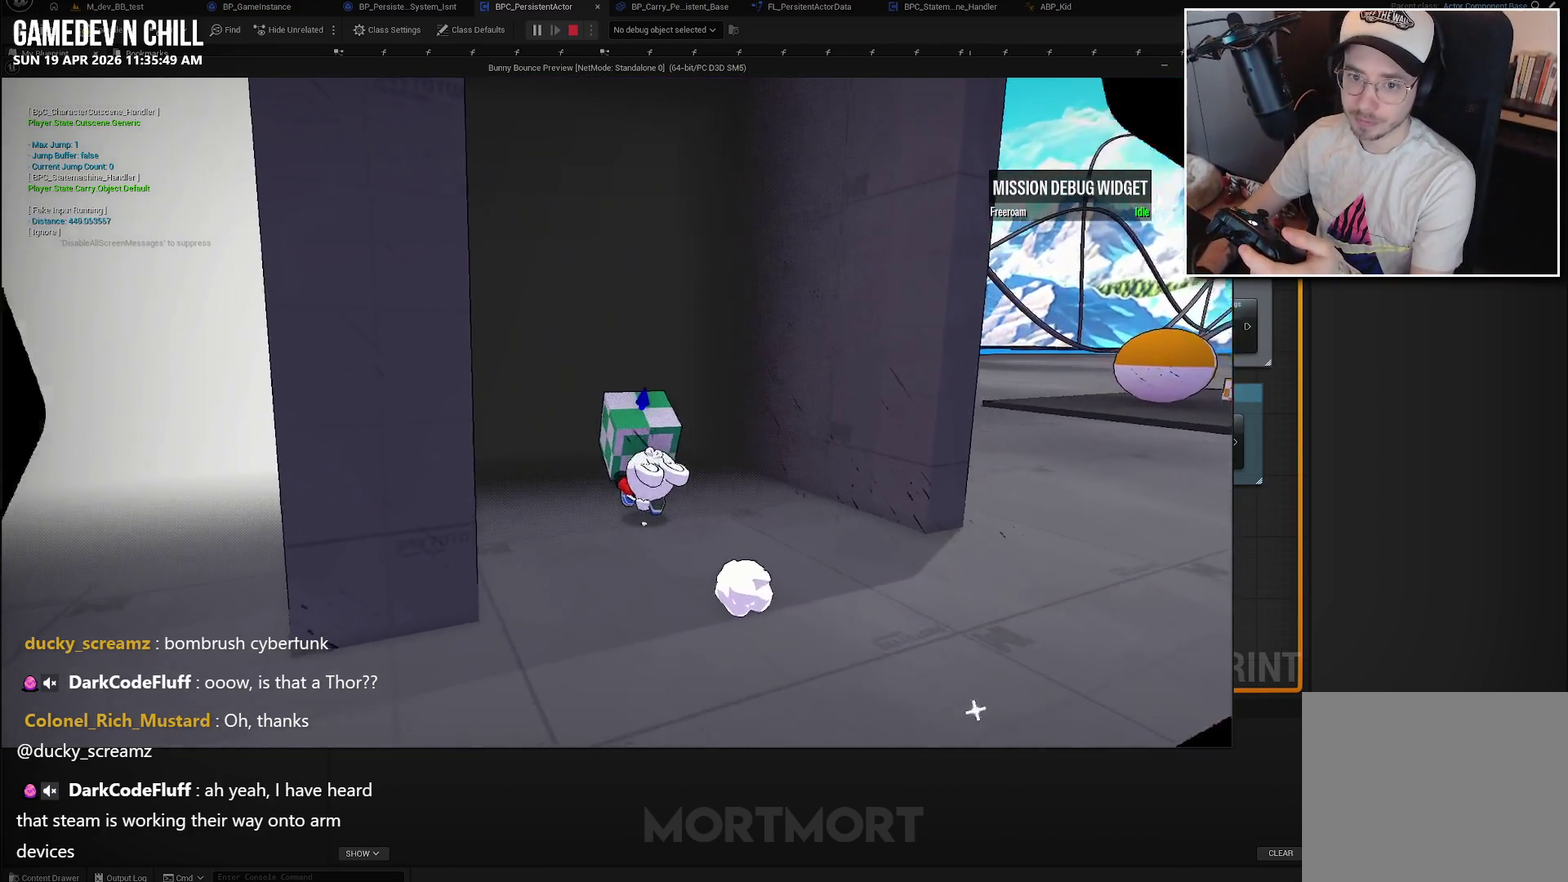
{"buttons": [], "left_stick": "up-left", "right_stick": "center", "events": []}
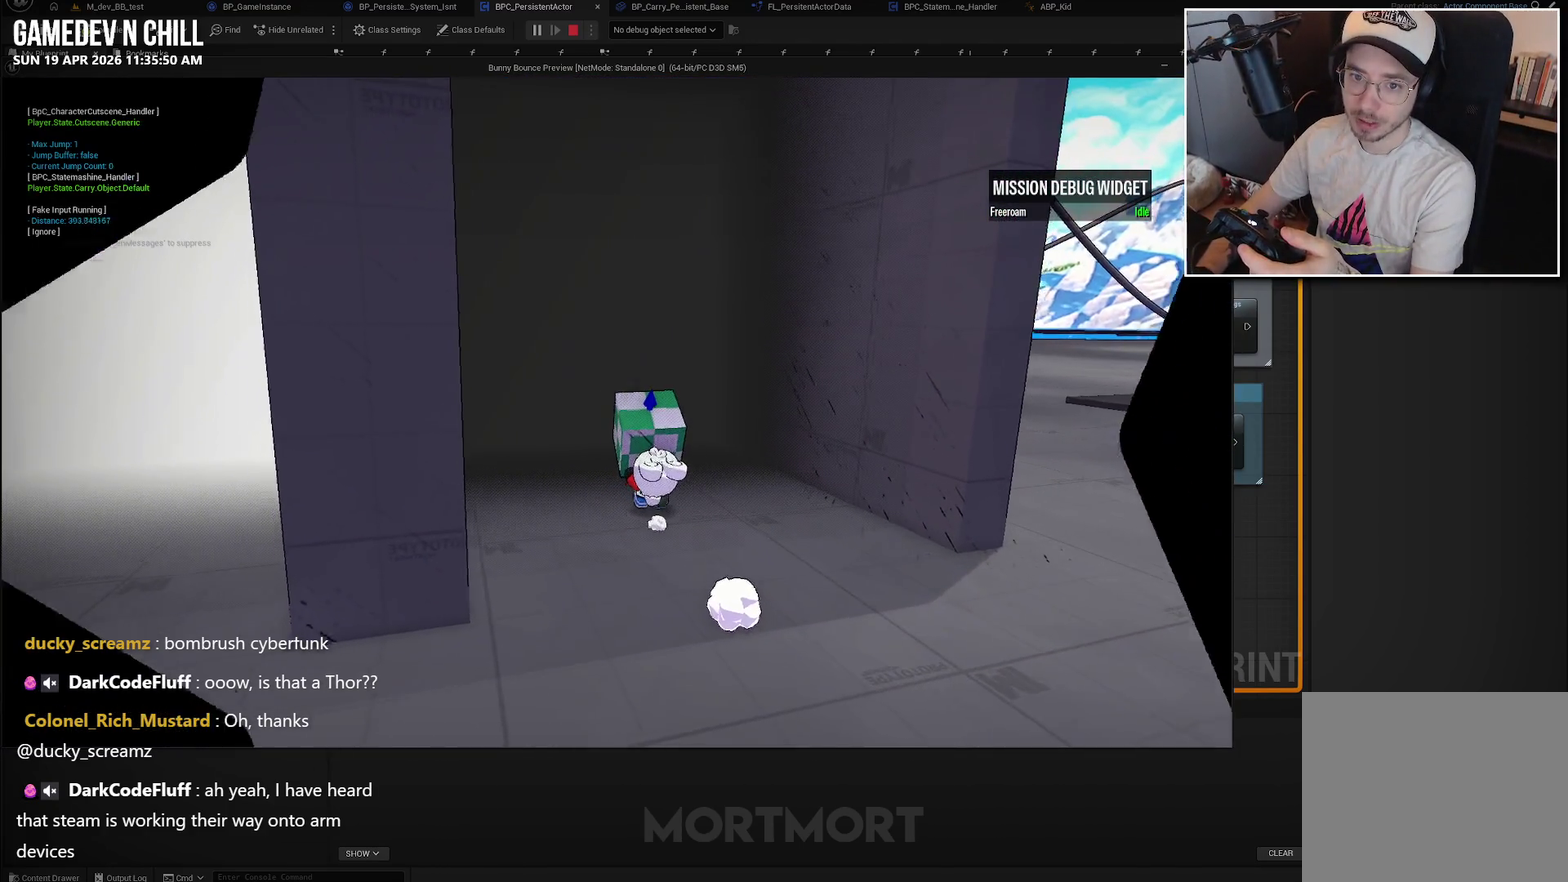
{"buttons": [], "left_stick": "up-left", "right_stick": "center", "events": []}
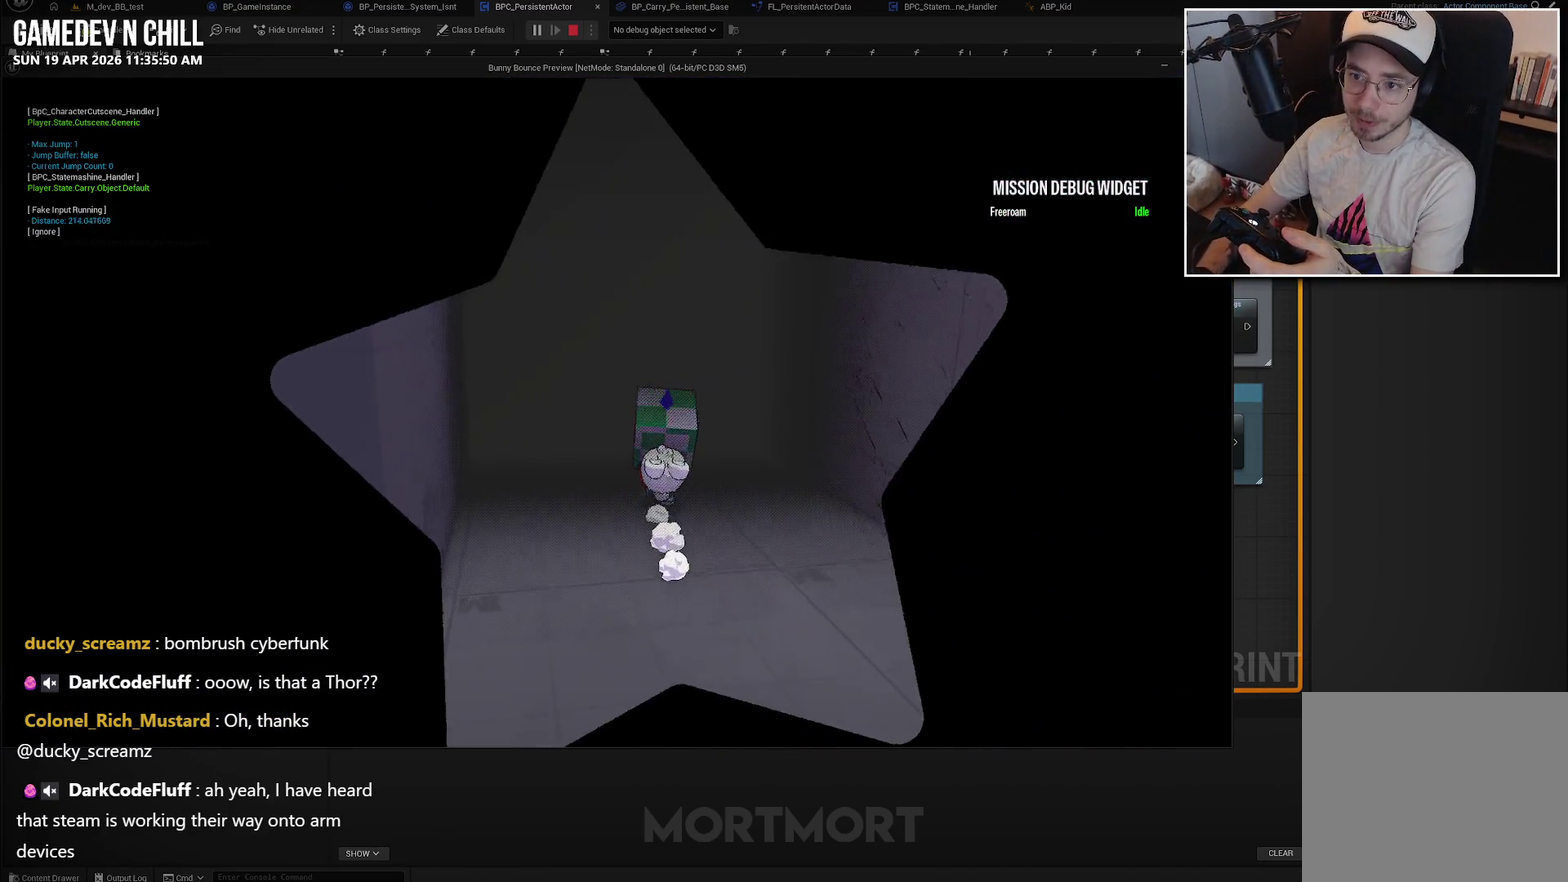
{"buttons": [], "left_stick": "up", "right_stick": "center", "events": [[117, "left_stick", "up"]]}
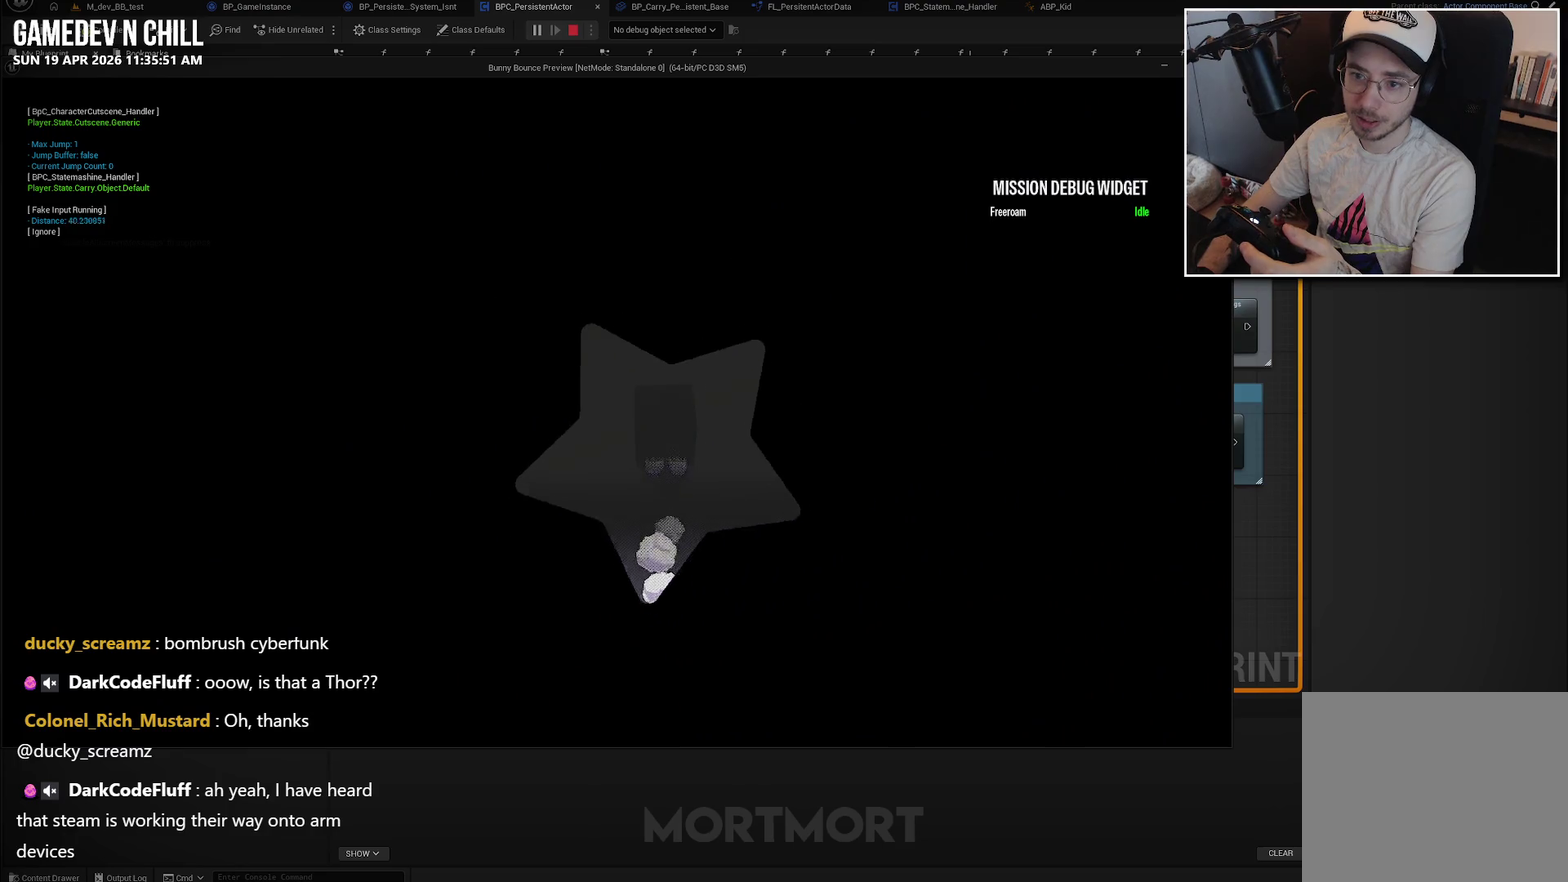
{"buttons": [], "left_stick": "up", "right_stick": "center", "events": []}
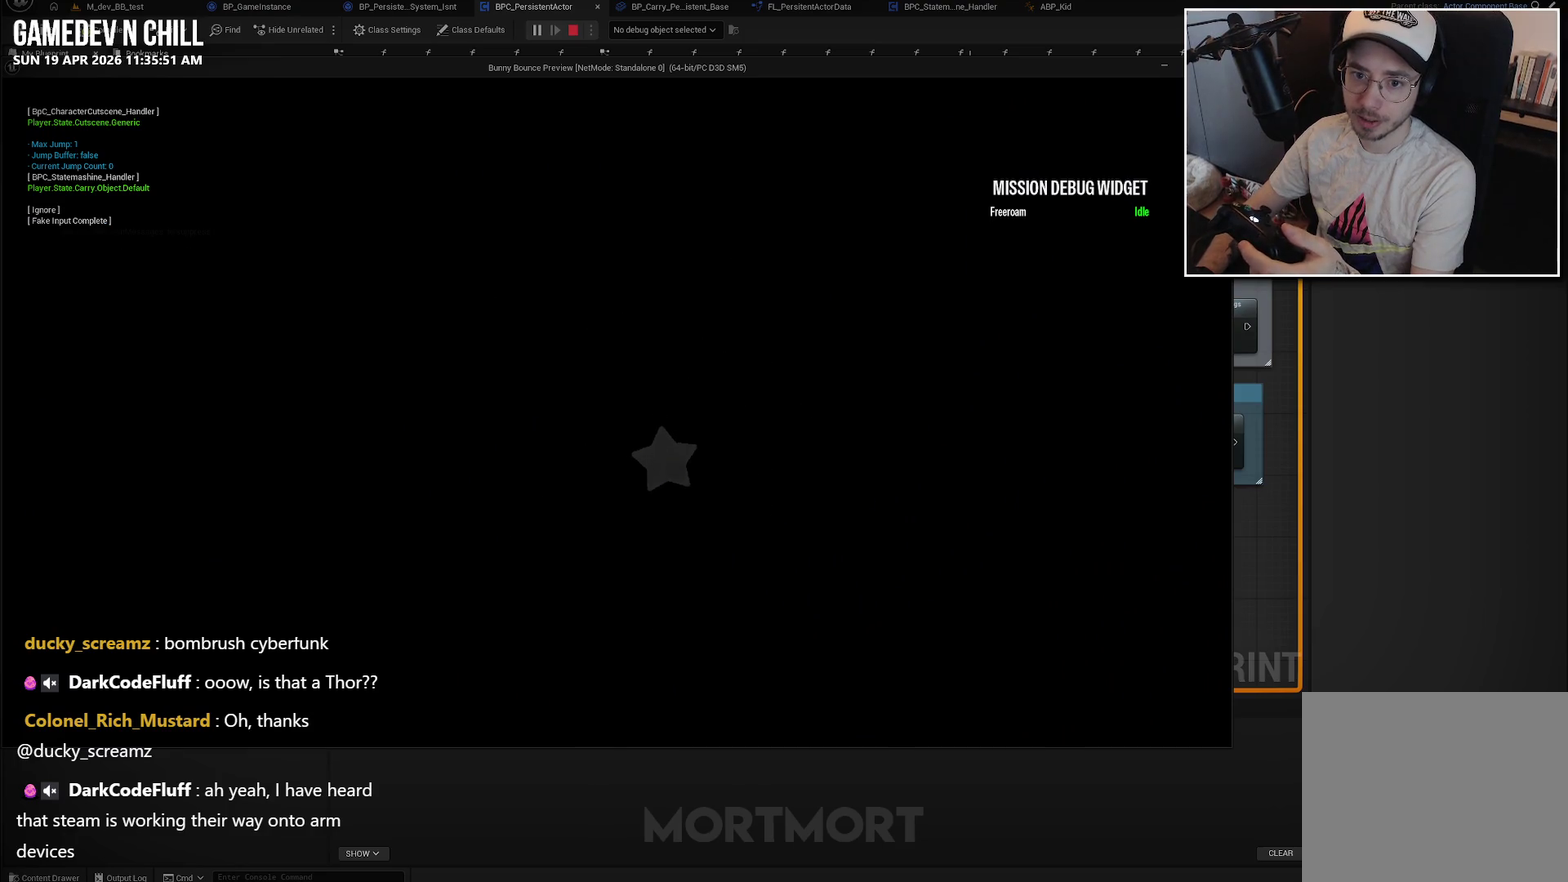
{"buttons": [], "left_stick": "center", "right_stick": "center", "events": [[100, "left_stick", "center"]]}